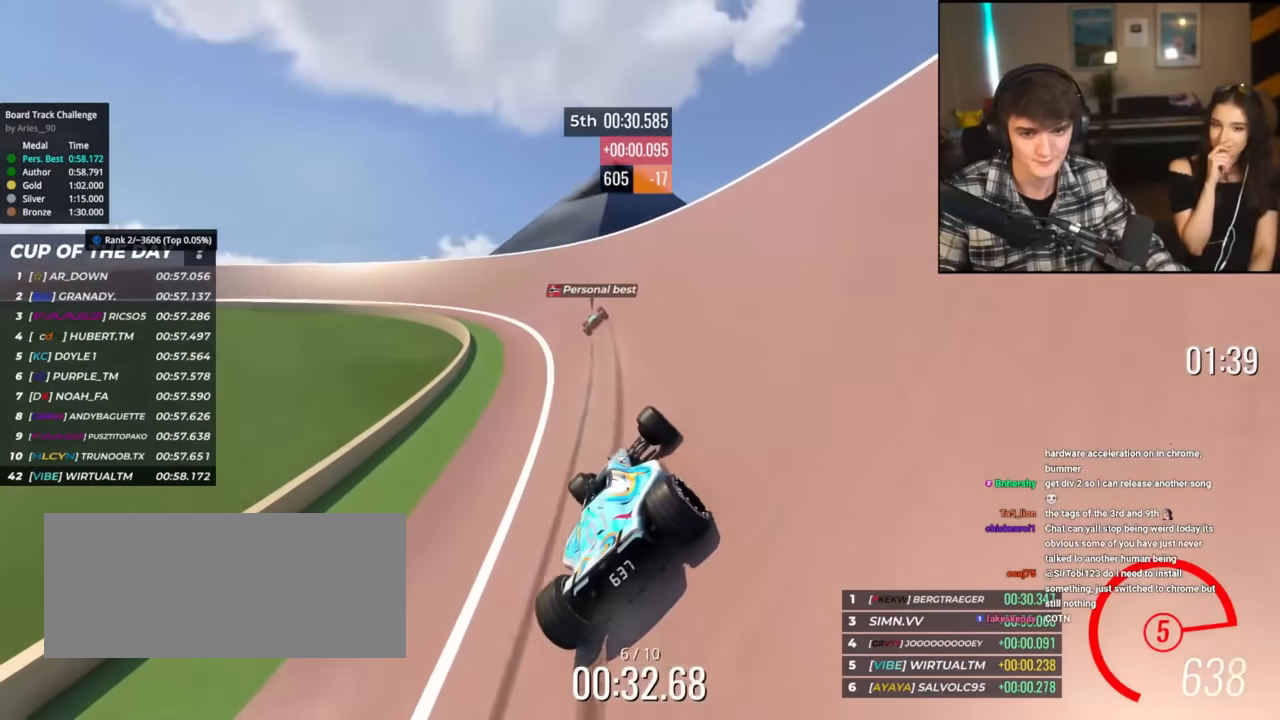
Gameplay with keyboard; each line is a JSON object with the keys held at the frame after it. "events" lists presses ("down") and releases ("up") of "brake", "down", "left", "right" and "up" between this image and that frame as [ms after this image, input, new state], when the widget could be followed in between. No other keys are recorded. Mouse input is not recorded. Key names are as the overlay labels them; some are game actions (e.g. jump) rather than physical keys.
{"keys": ["left", "up"], "events": [[134, "left", "up"], [234, "left", "down"]]}
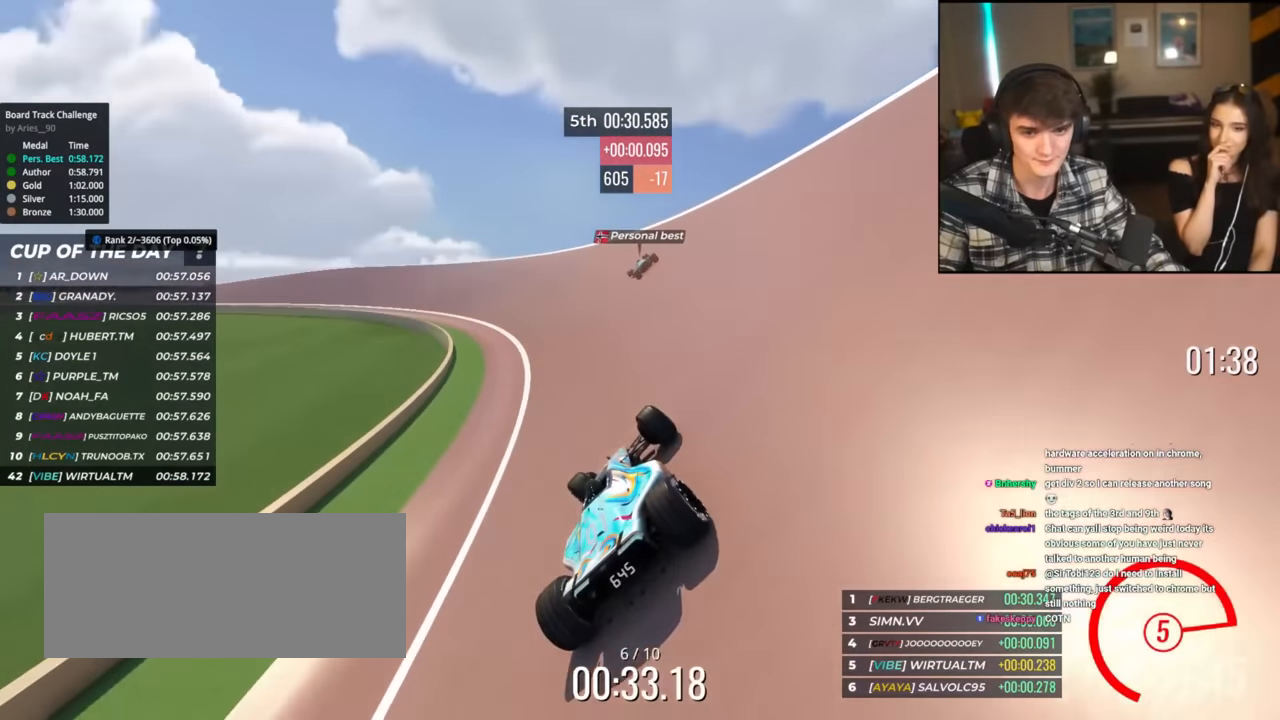
{"keys": ["left", "up"], "events": []}
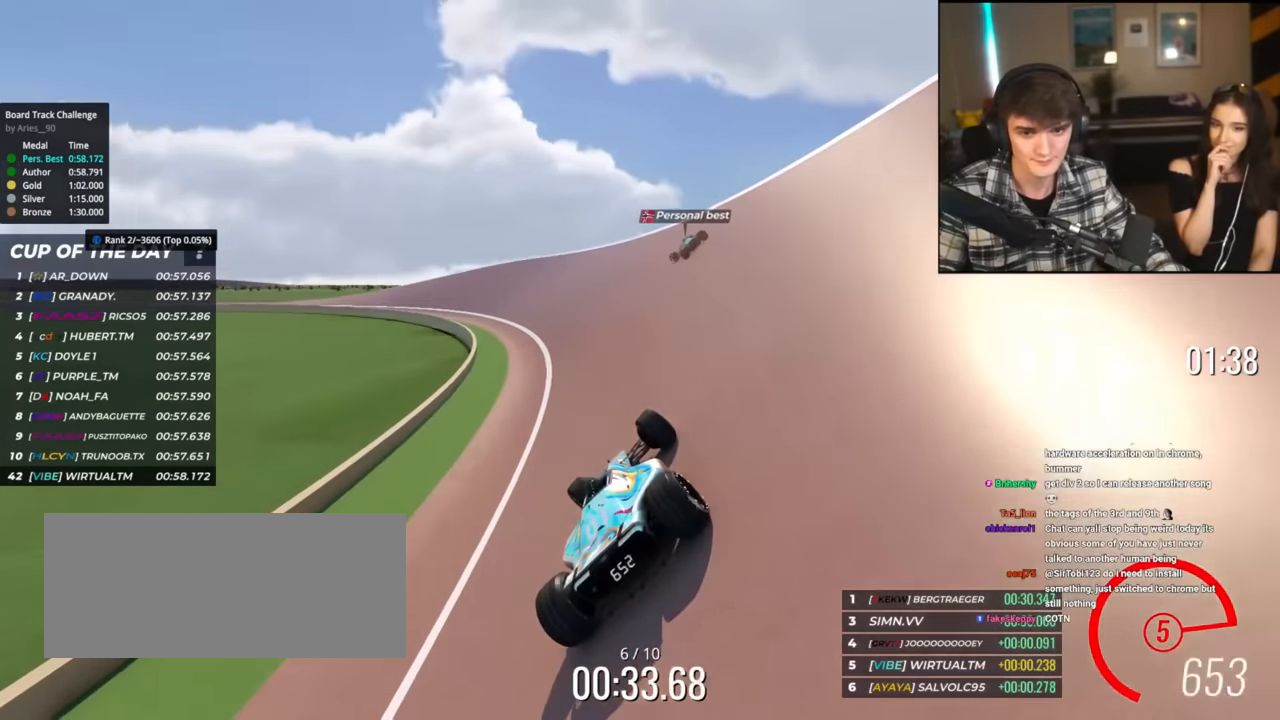
{"keys": ["left", "up"], "events": [[117, "left", "up"], [167, "left", "down"], [351, "left", "up"], [401, "left", "down"]]}
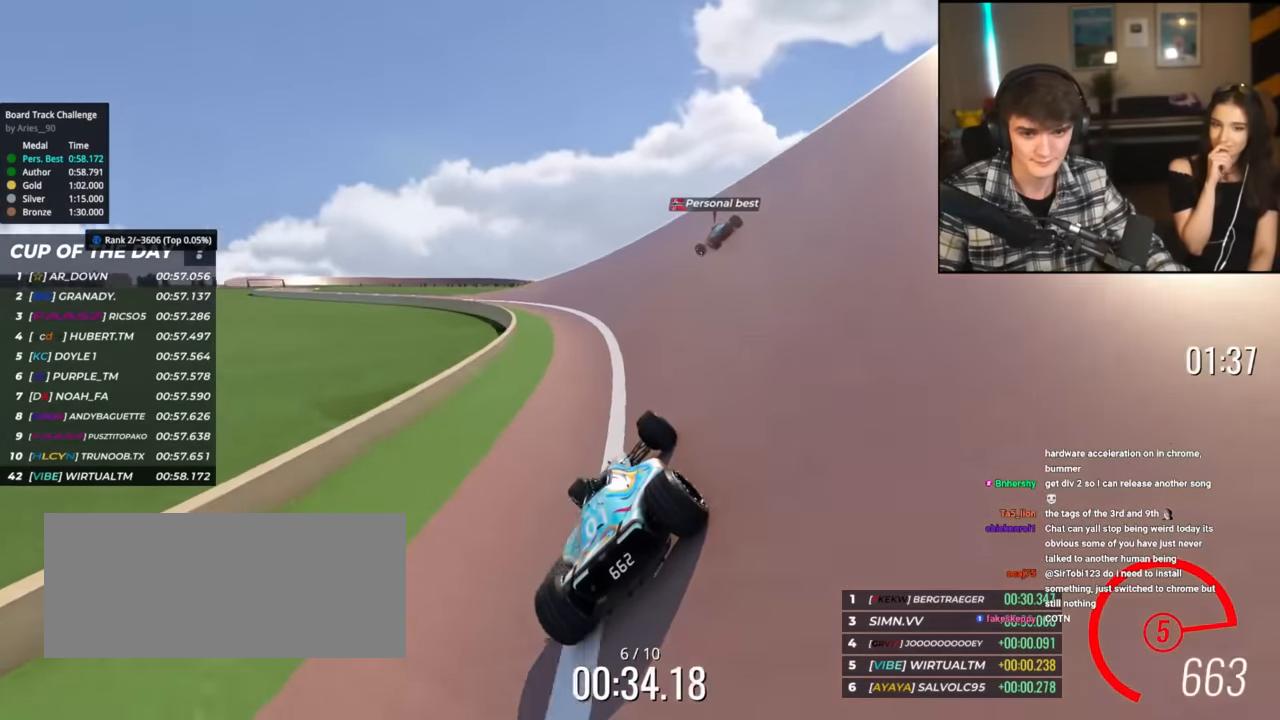
{"keys": ["left", "up"], "events": []}
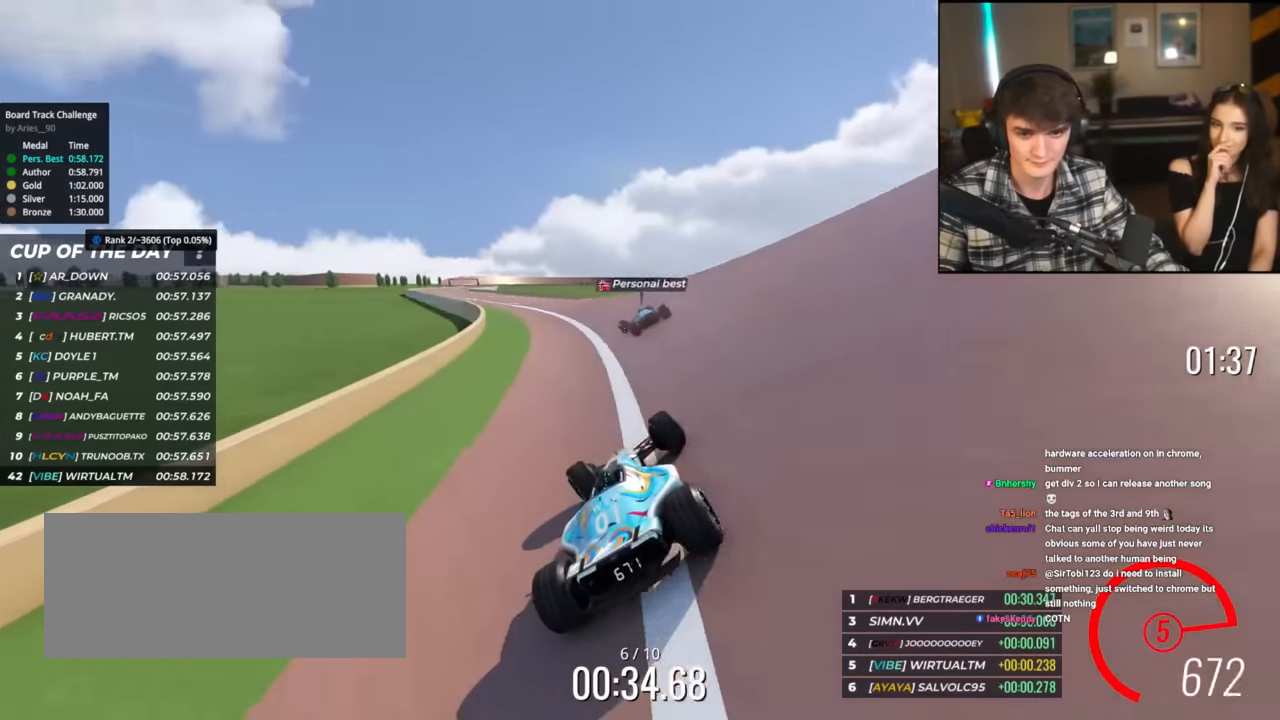
{"keys": ["left", "up"], "events": []}
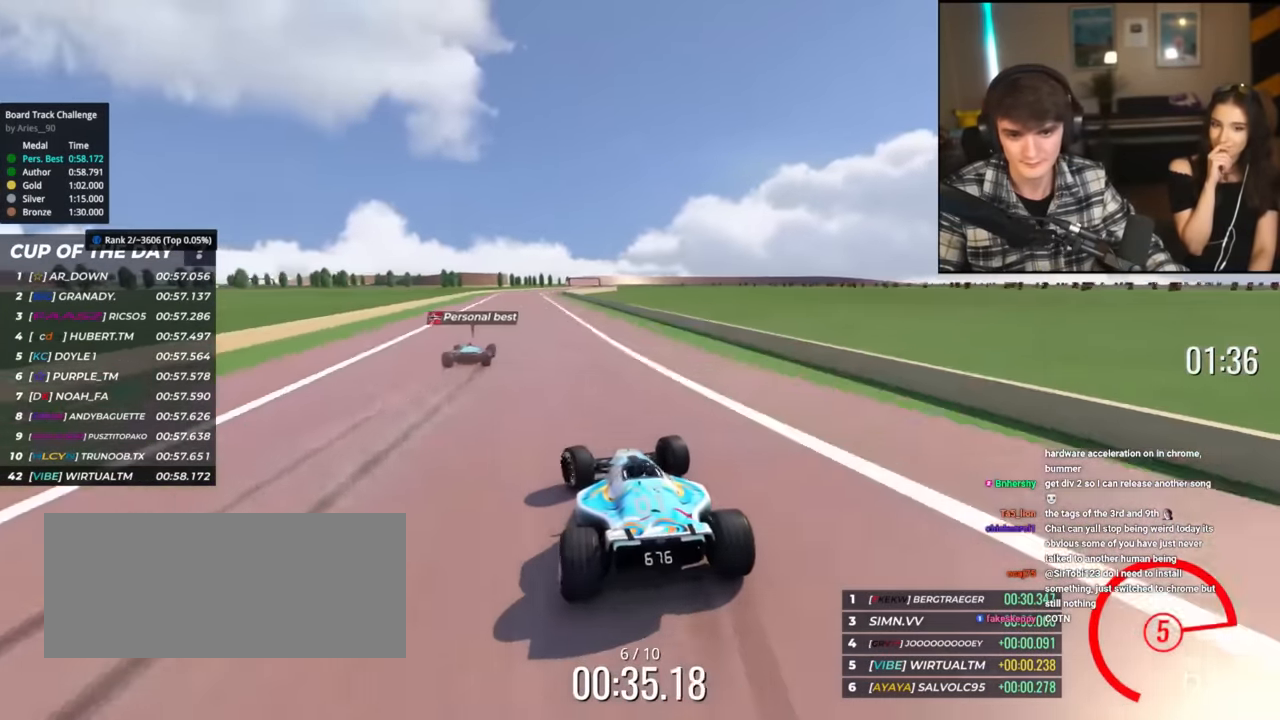
{"keys": ["right", "up"], "events": [[167, "left", "up"], [450, "right", "down"]]}
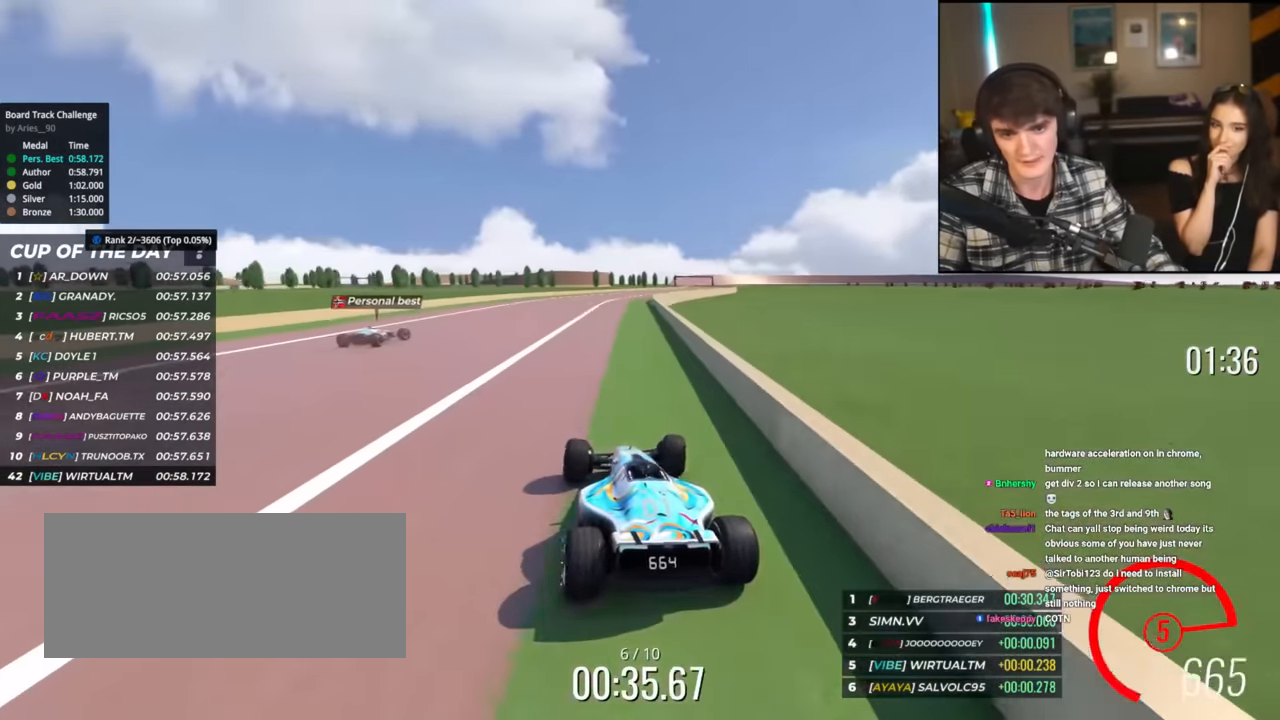
{"keys": ["right", "up"], "events": [[300, "right", "up"], [383, "right", "down"]]}
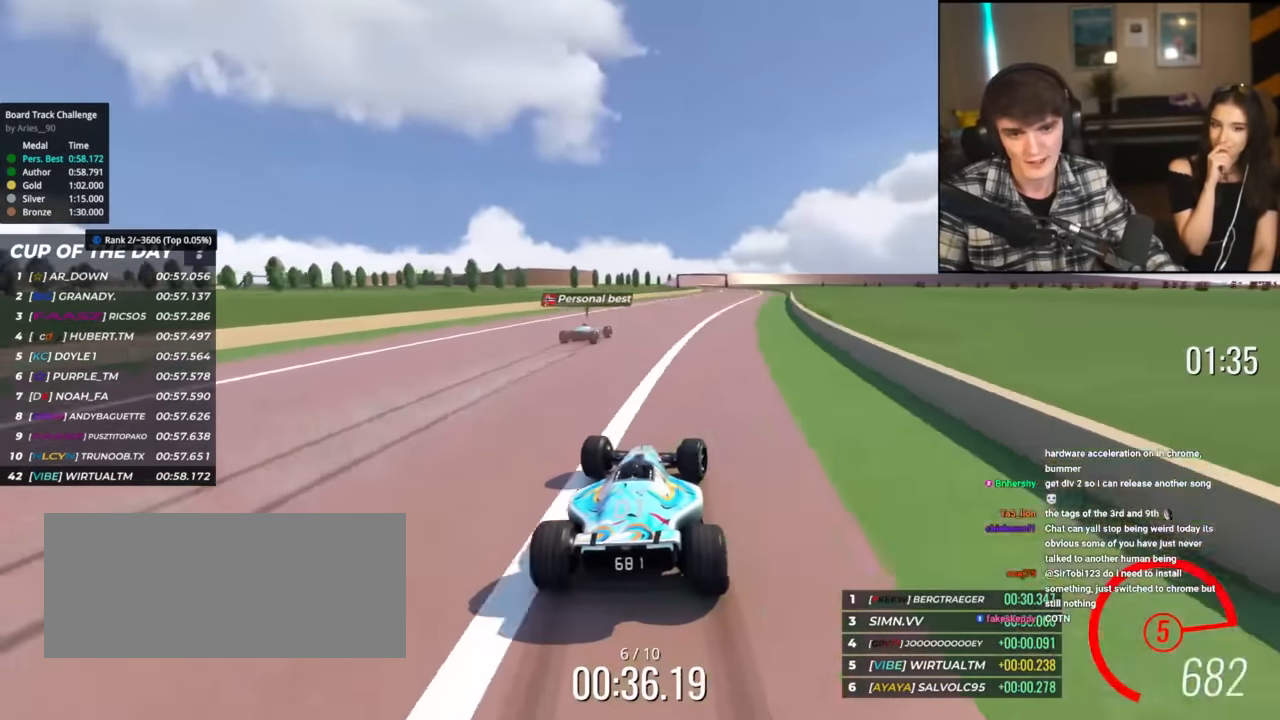
{"keys": ["right", "up"], "events": [[17, "right", "up"], [100, "right", "down"], [200, "right", "up"], [284, "right", "down"], [384, "right", "up"], [484, "right", "down"]]}
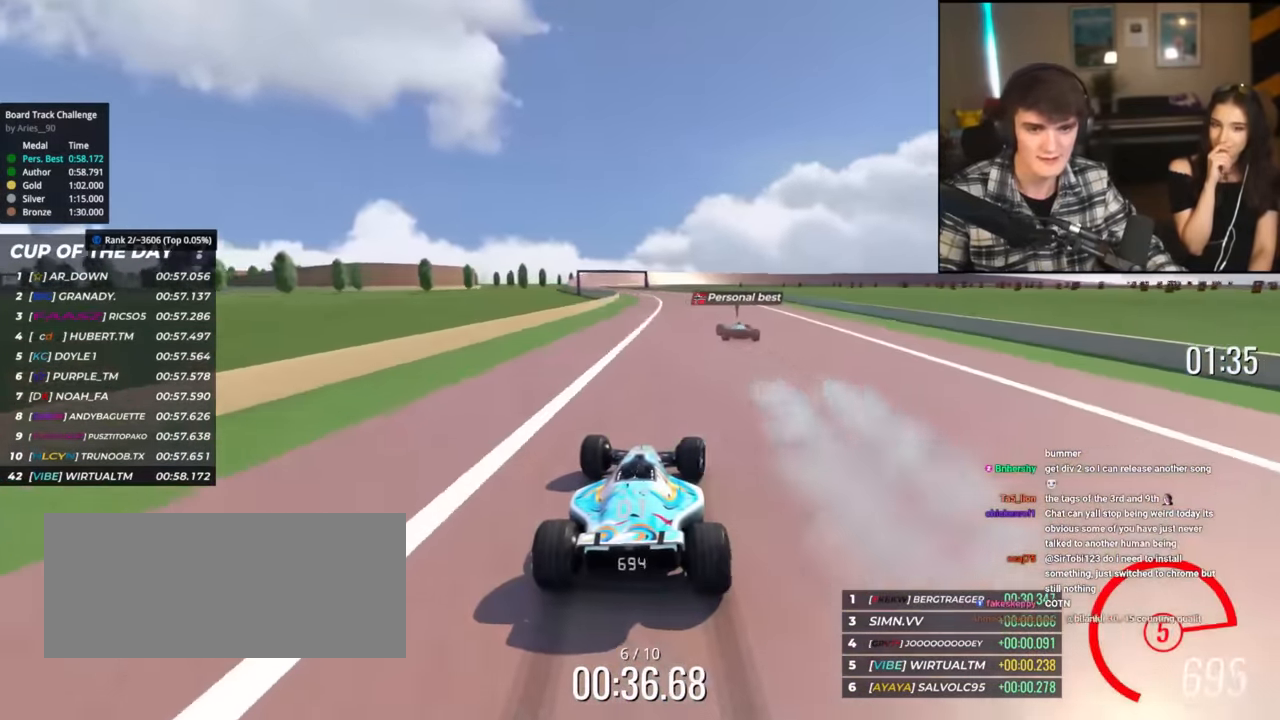
{"keys": ["up"], "events": [[16, "right", "up"], [116, "left", "down"], [501, "left", "up"]]}
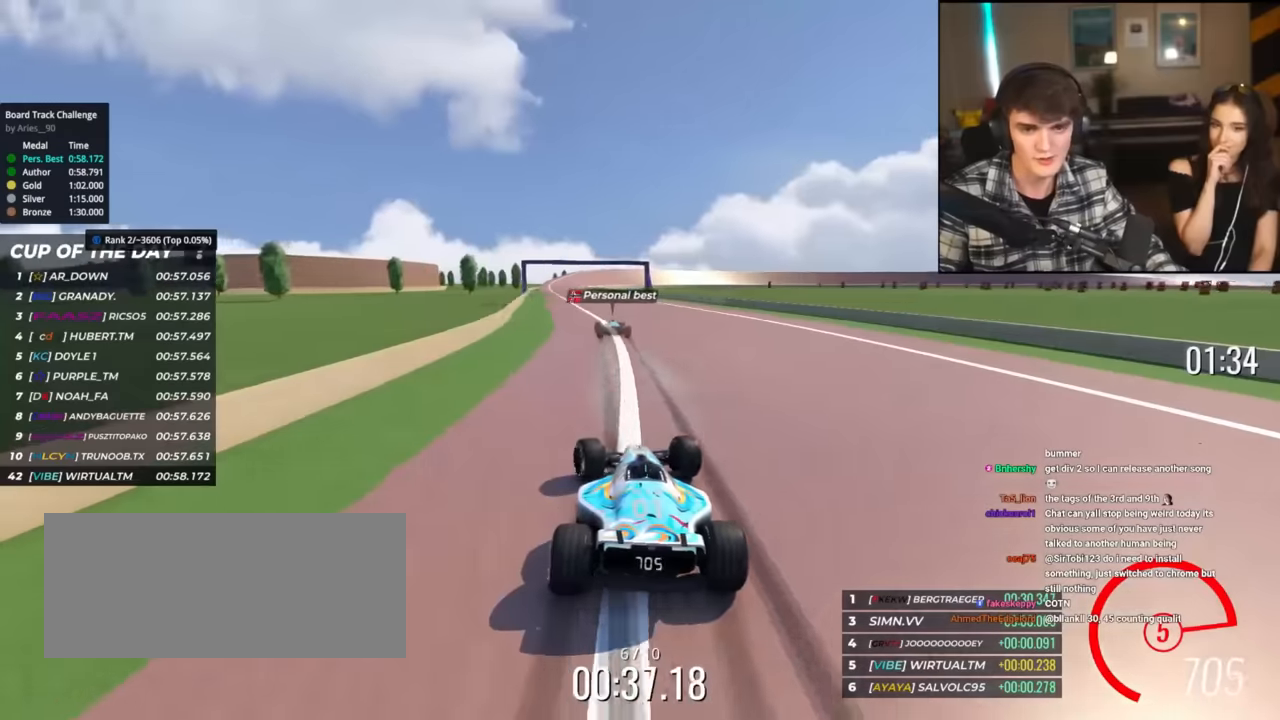
{"keys": ["right", "up"], "events": [[133, "left", "down"], [183, "left", "up"], [267, "left", "down"], [317, "left", "up"], [417, "right", "down"]]}
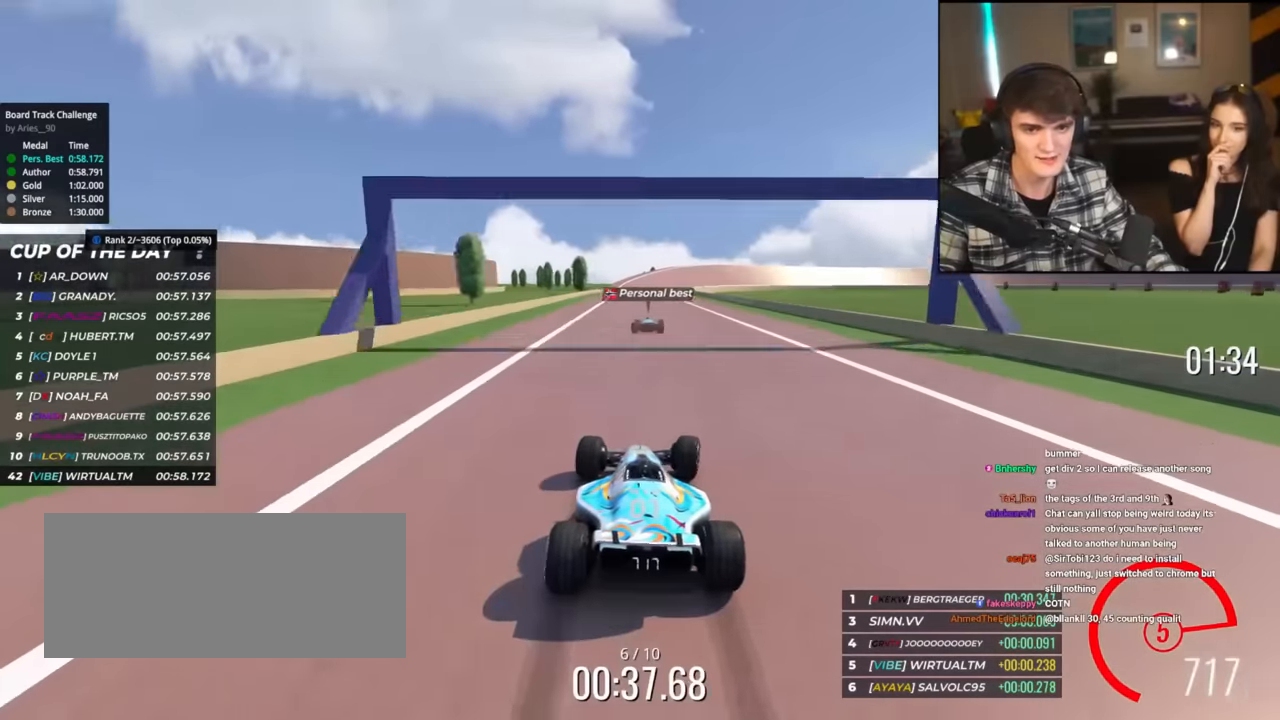
{"keys": ["right", "up"], "events": [[50, "right", "up"], [384, "left", "down"], [434, "left", "up"], [484, "right", "down"]]}
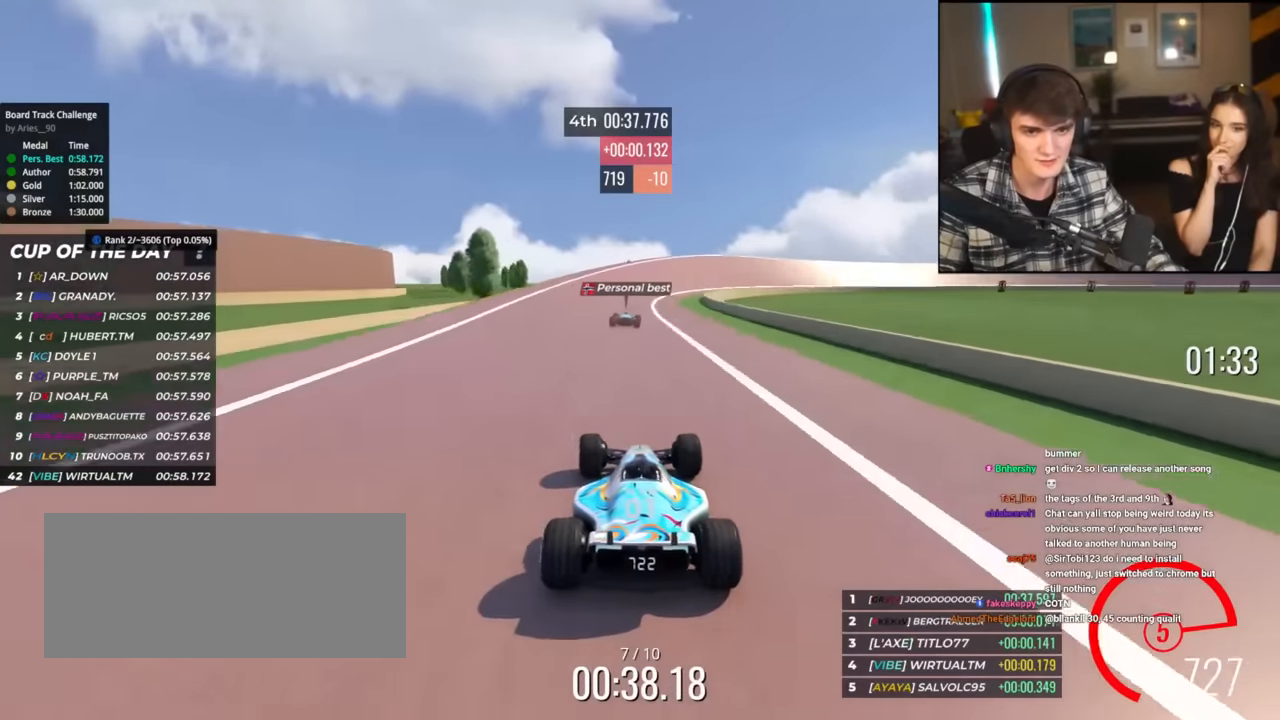
{"keys": ["right", "up"], "events": [[116, "right", "up"], [217, "right", "down"], [400, "right", "up"], [450, "right", "down"]]}
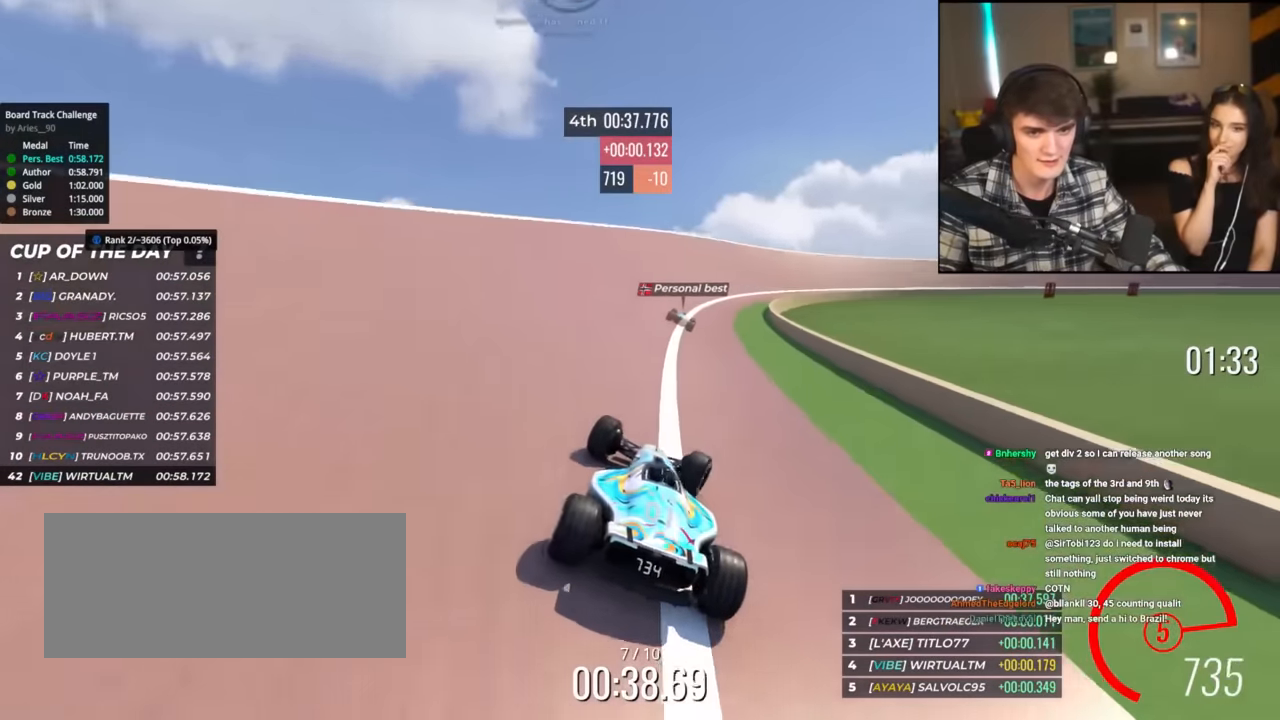
{"keys": ["right", "up"], "events": [[250, "right", "up"], [467, "right", "down"]]}
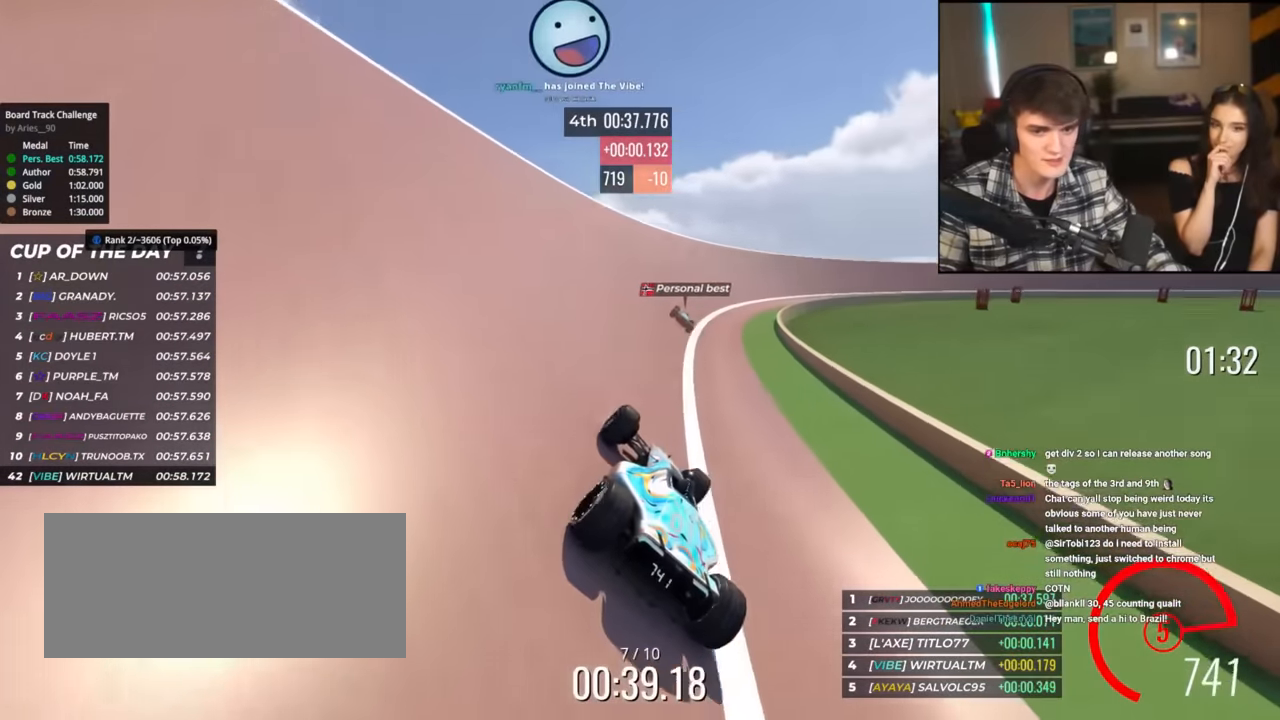
{"keys": ["right", "up"], "events": [[66, "right", "up"], [150, "right", "down"], [283, "right", "up"], [333, "right", "down"]]}
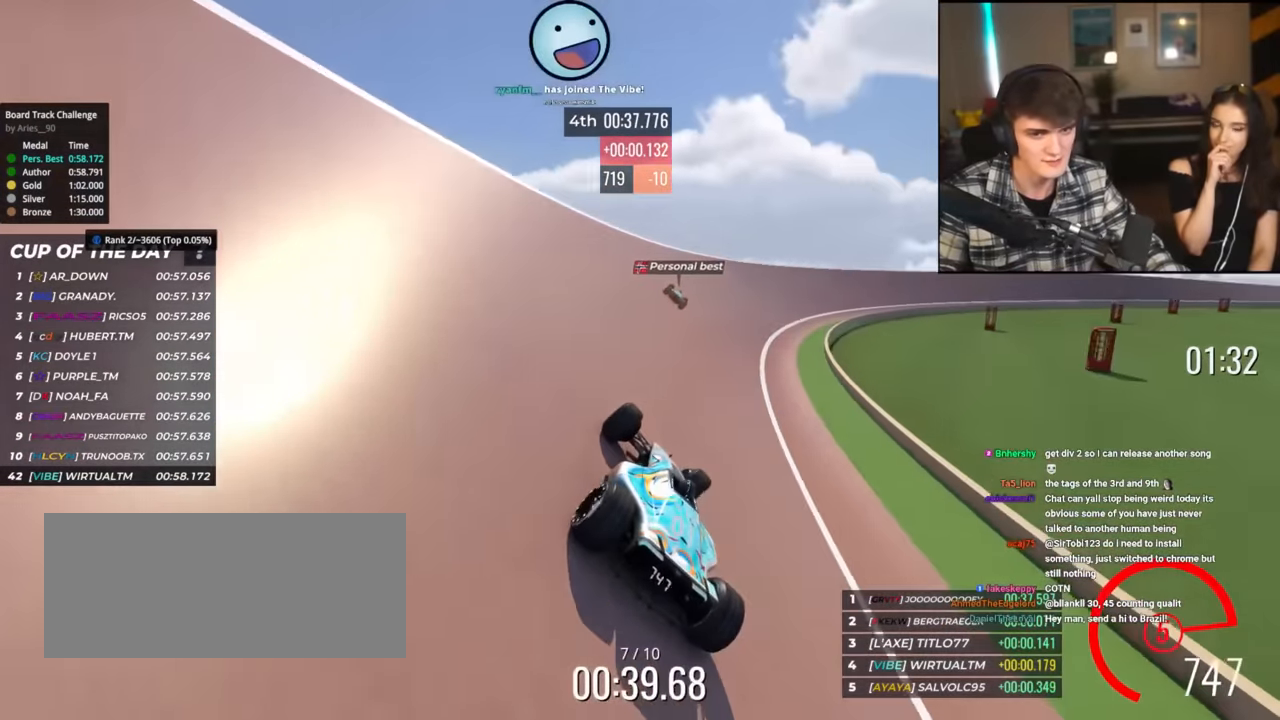
{"keys": ["up"], "events": [[350, "right", "up"], [401, "right", "down"], [501, "right", "up"]]}
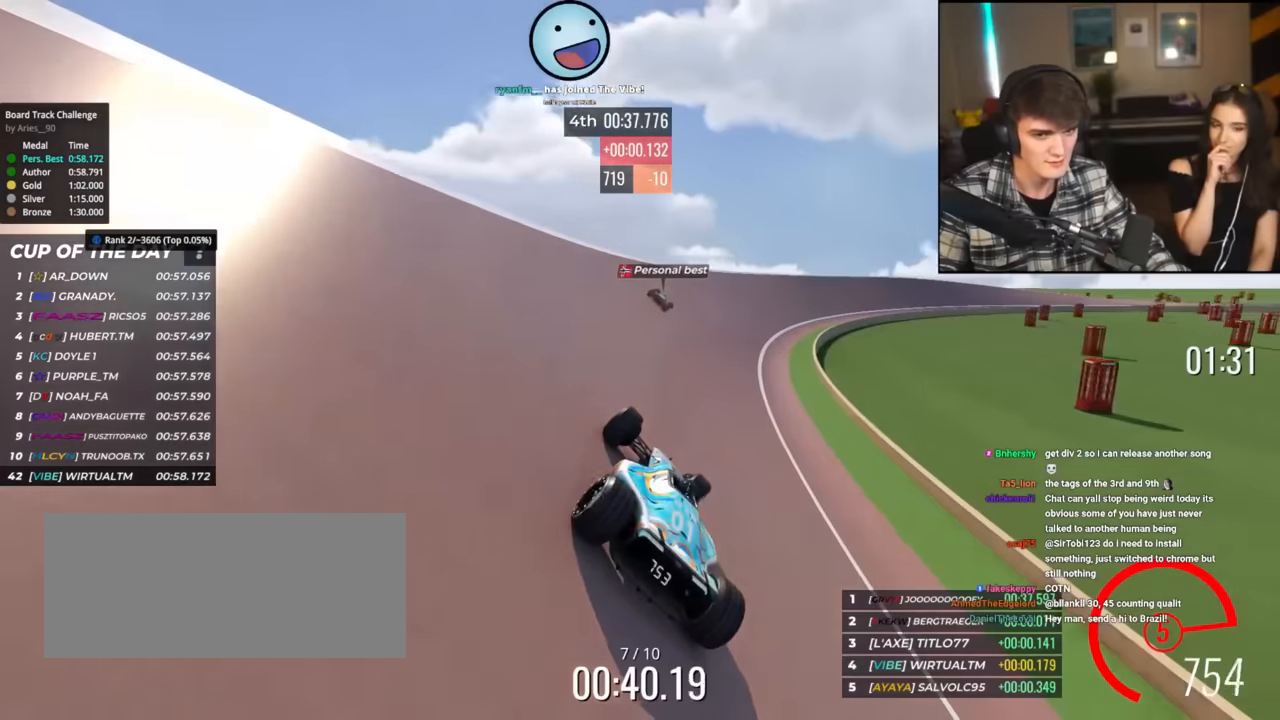
{"keys": ["right", "up"], "events": [[83, "right", "down"]]}
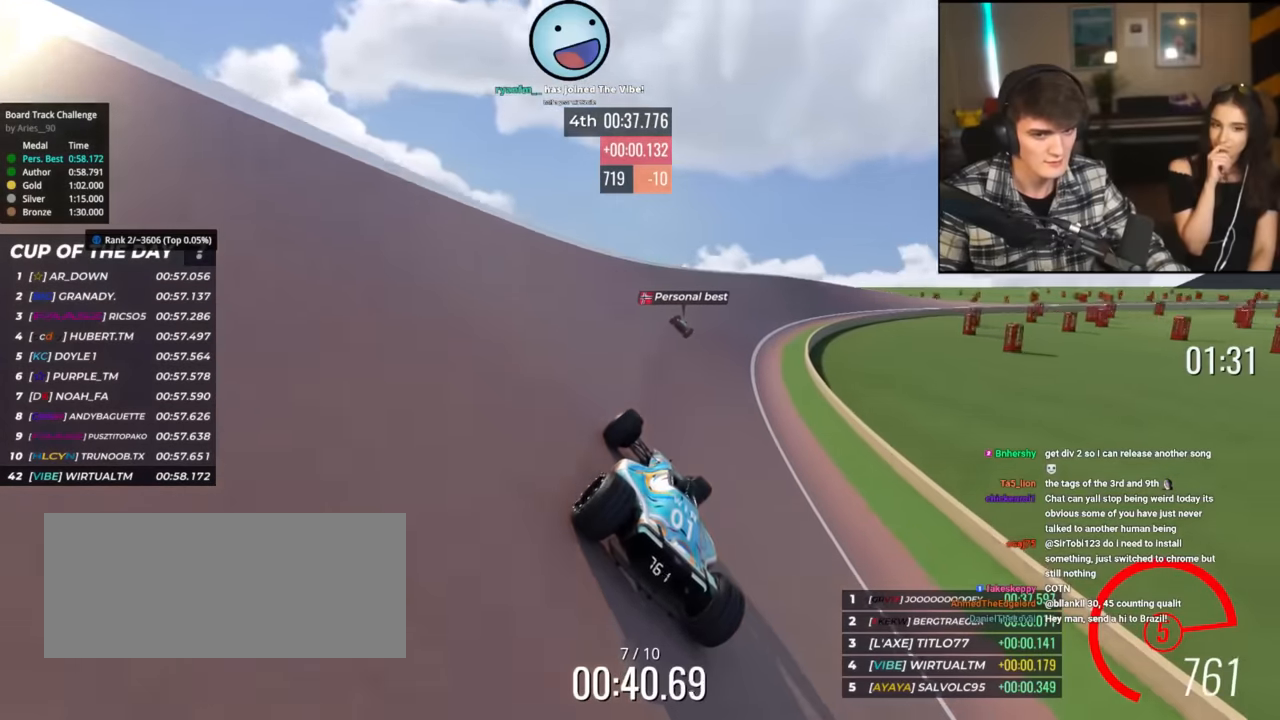
{"keys": ["right", "up"], "events": [[17, "right", "up"], [50, "right", "down"], [200, "right", "up"], [334, "right", "down"]]}
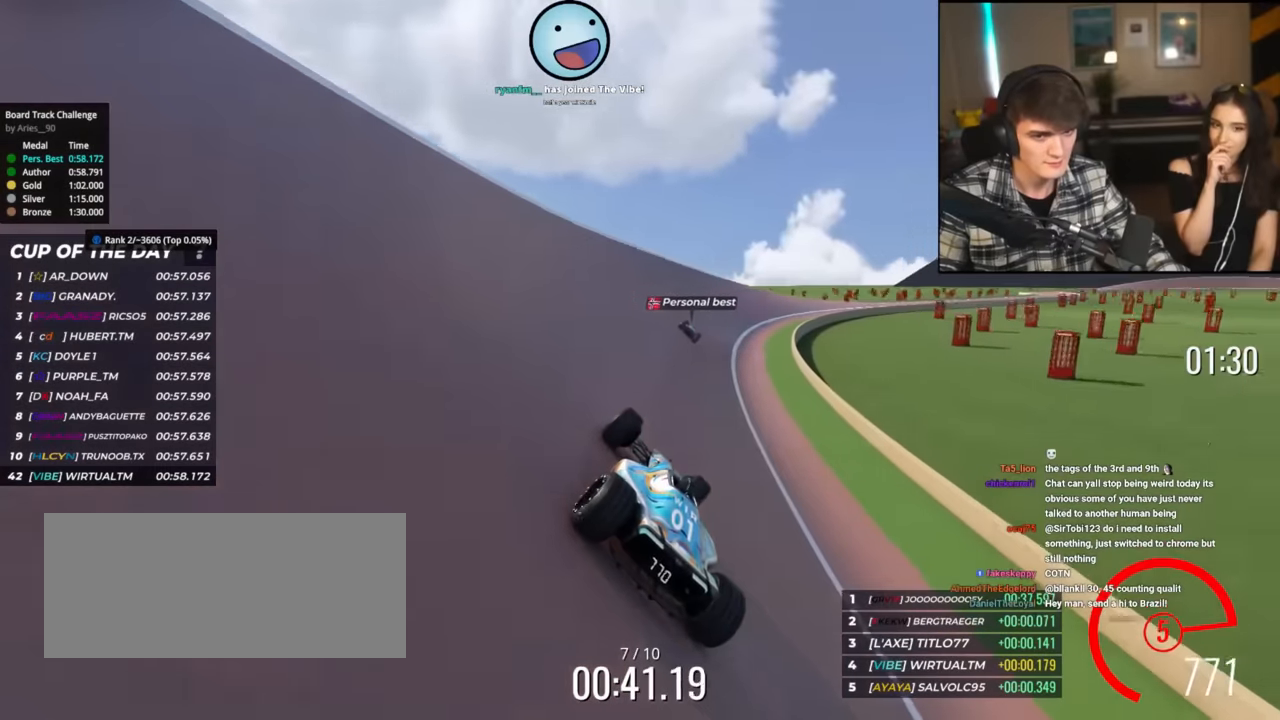
{"keys": ["right", "up"], "events": [[166, "right", "up"], [267, "right", "down"]]}
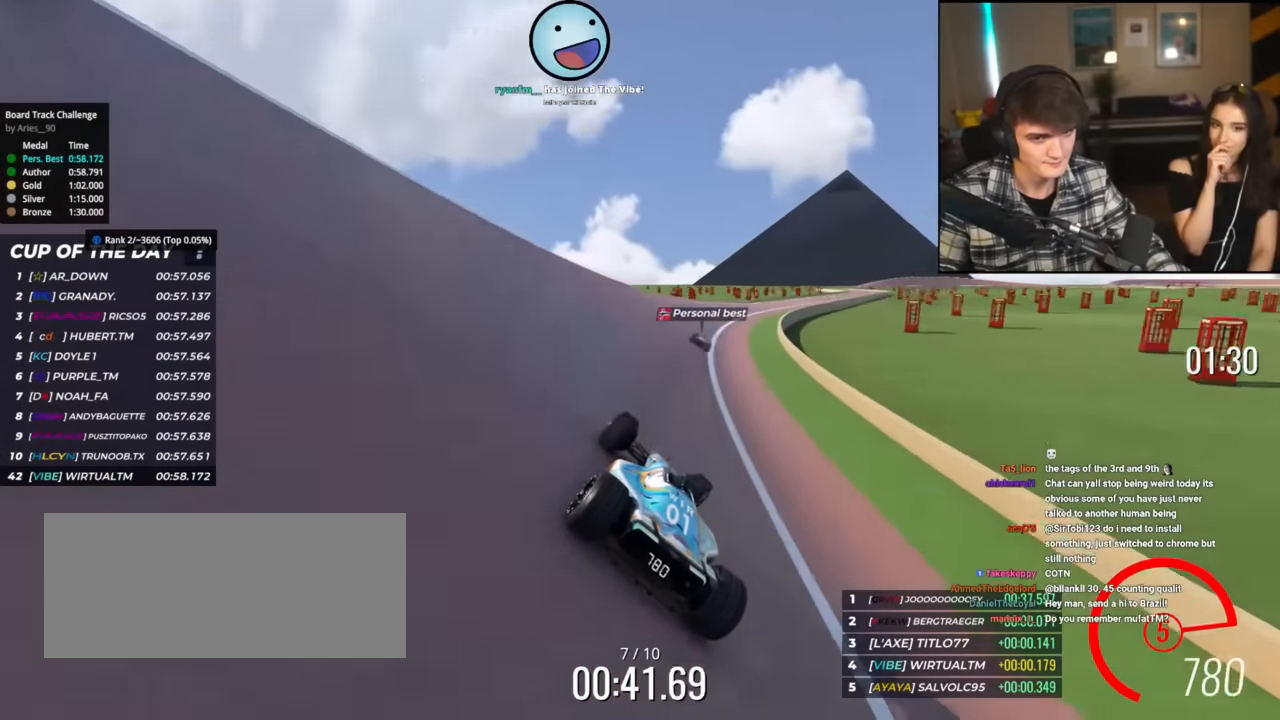
{"keys": ["right", "up"], "events": [[284, "right", "up"], [367, "right", "down"]]}
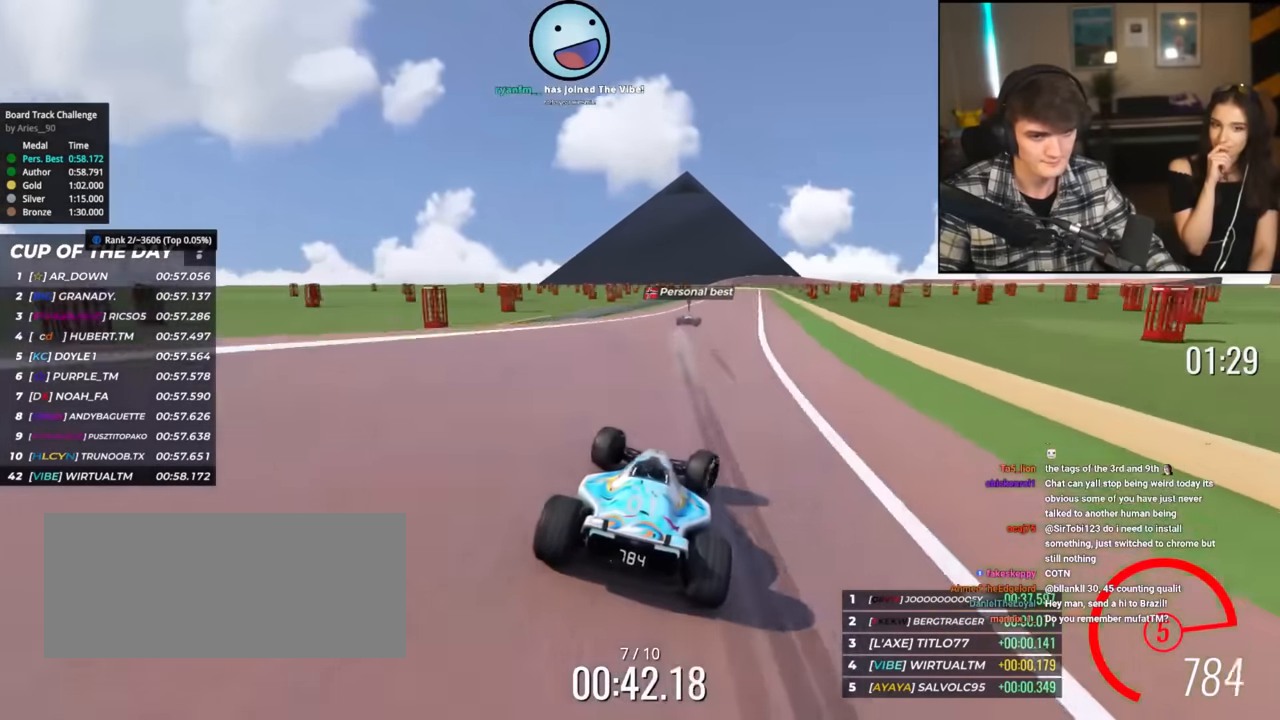
{"keys": ["up"], "events": [[16, "right", "up"], [200, "right", "down"], [250, "right", "up"], [333, "right", "down"], [483, "right", "up"]]}
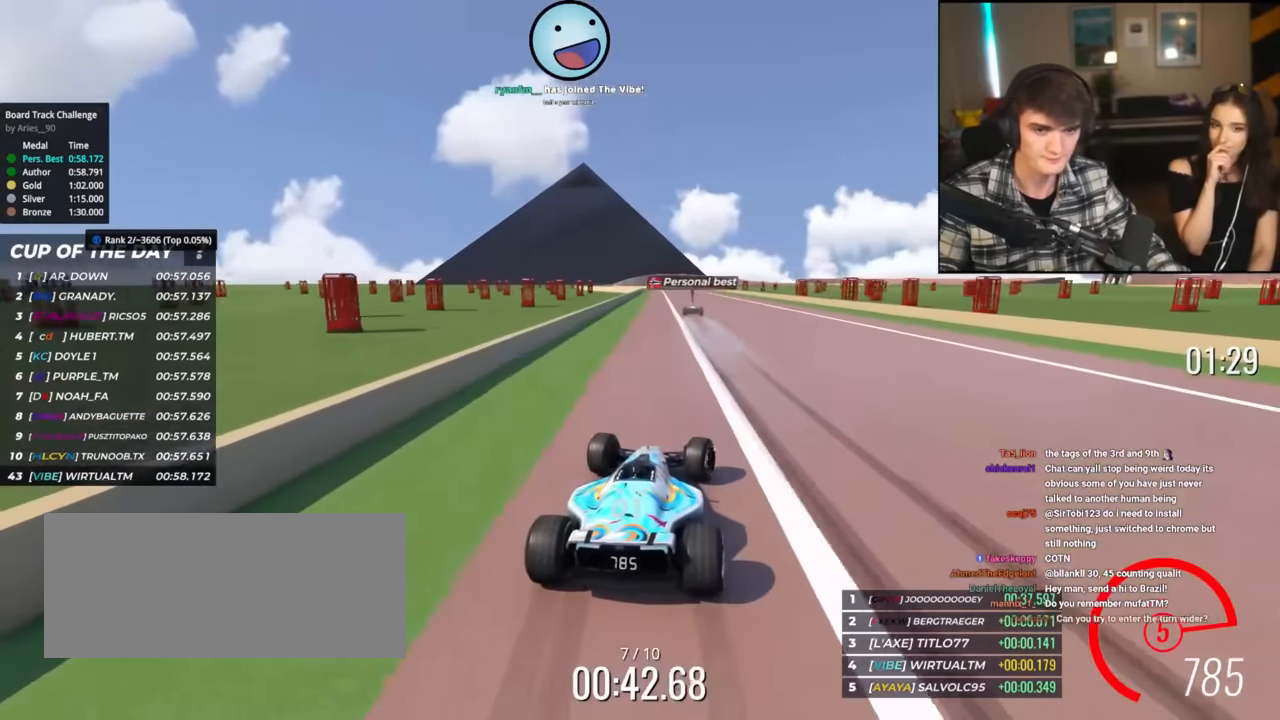
{"keys": ["up"], "events": [[117, "left", "down"], [401, "left", "up"]]}
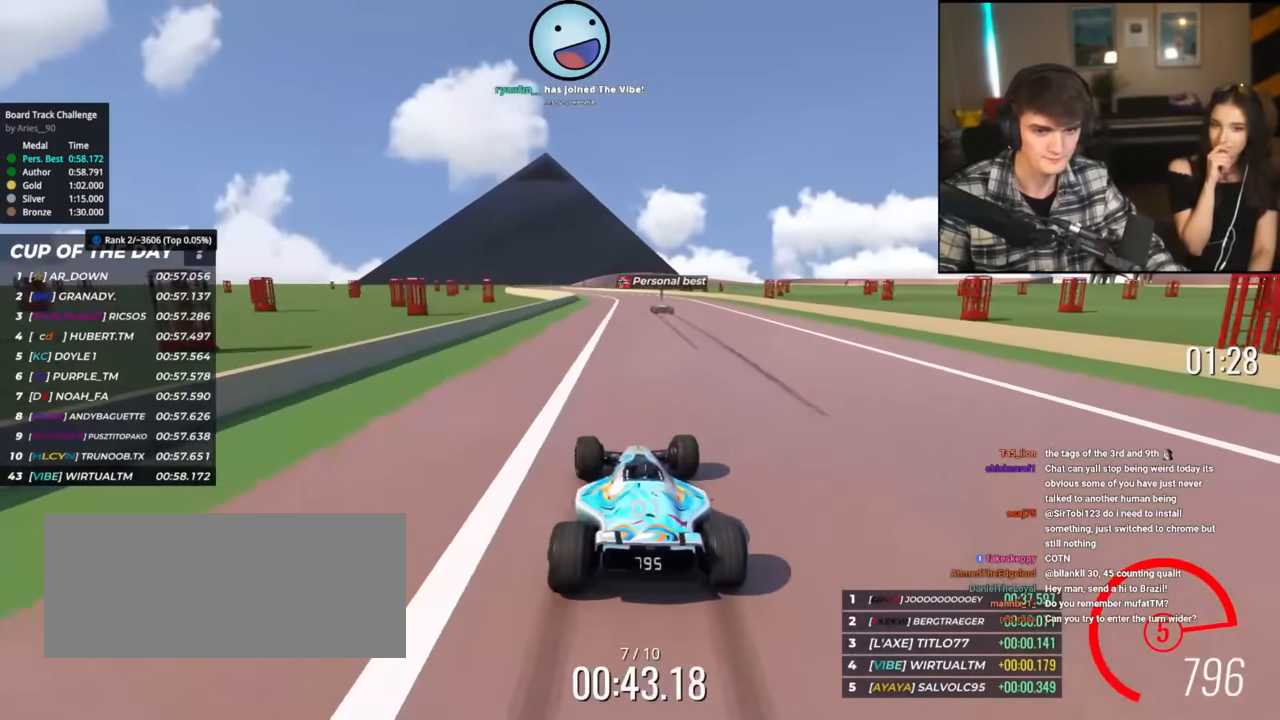
{"keys": ["left", "up"], "events": [[267, "left", "down"]]}
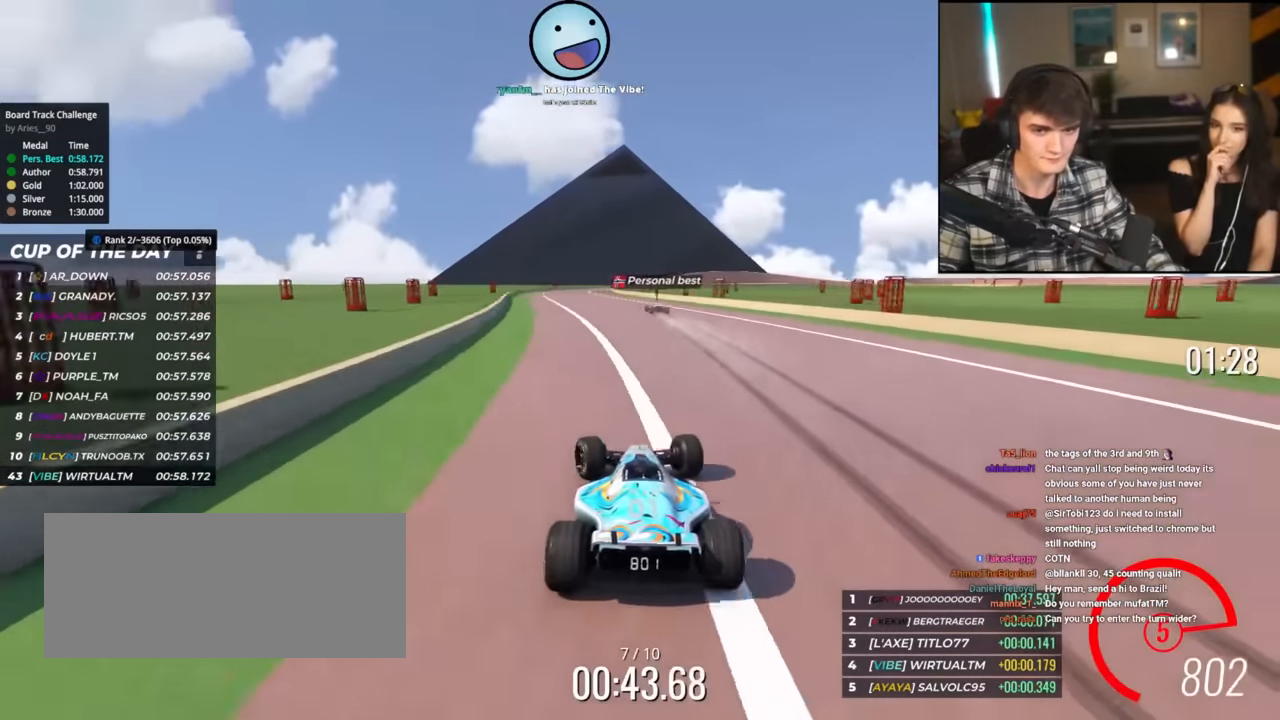
{"keys": ["right", "up"], "events": [[100, "left", "up"], [284, "right", "down"]]}
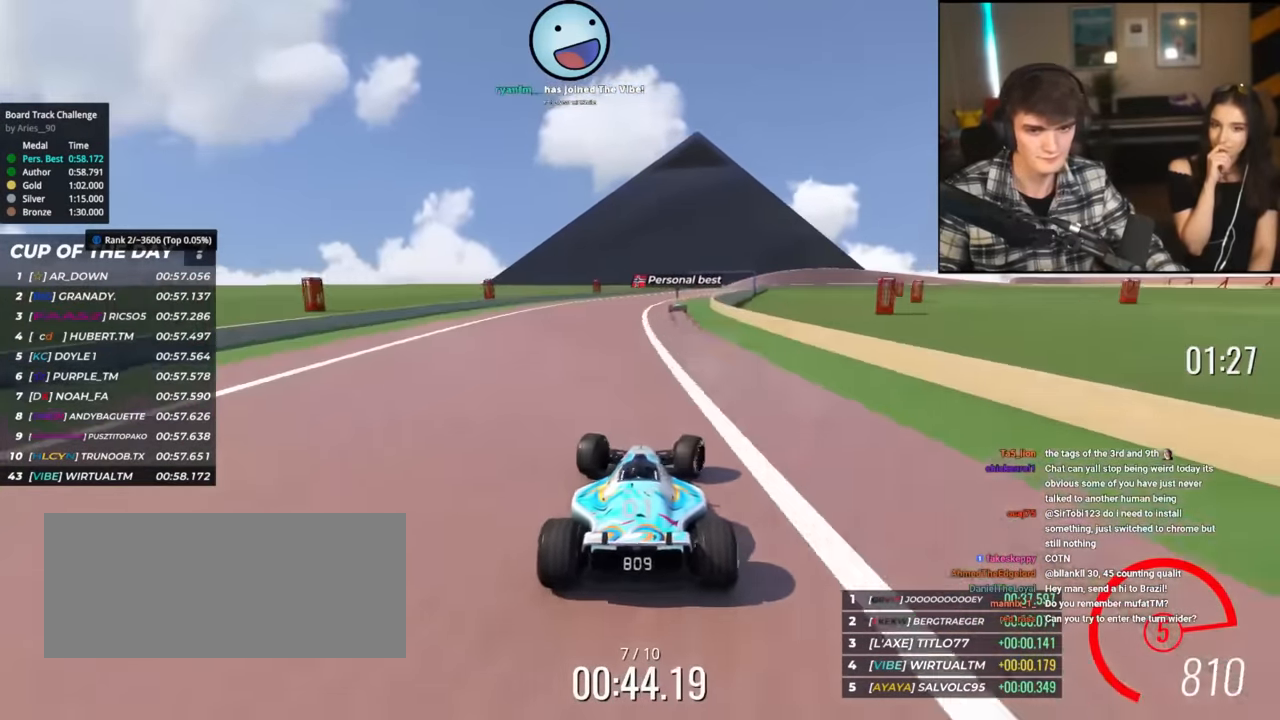
{"keys": ["right", "up"], "events": [[66, "right", "up"], [300, "right", "down"], [350, "right", "up"], [500, "right", "down"]]}
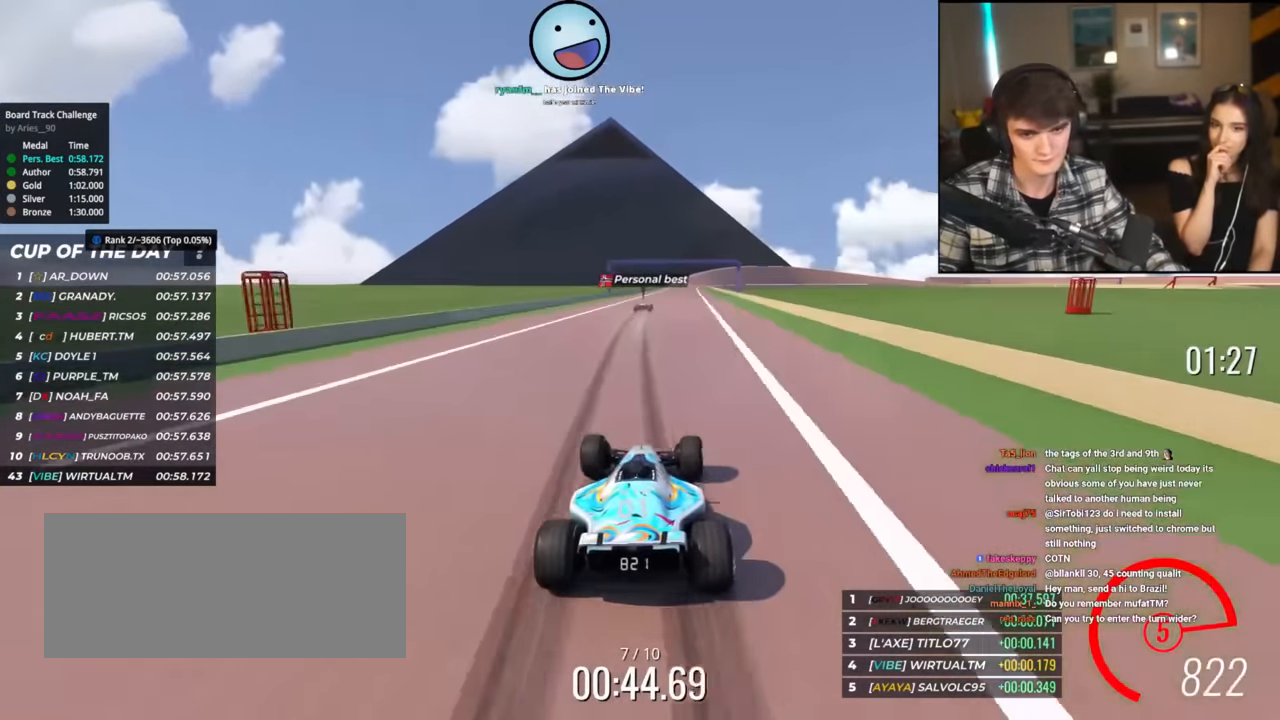
{"keys": ["up"], "events": [[84, "right", "up"], [184, "right", "down"], [284, "right", "up"], [367, "left", "down"], [467, "left", "up"]]}
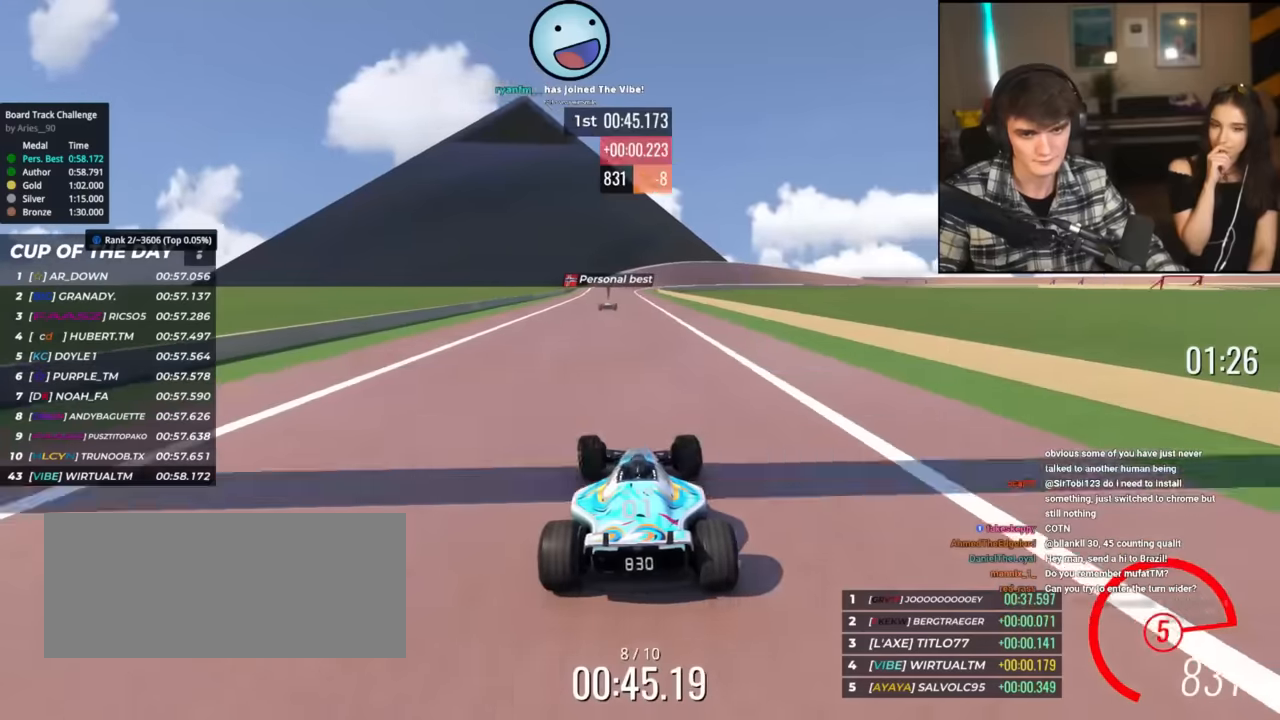
{"keys": ["up"], "events": [[333, "right", "down"], [483, "right", "up"]]}
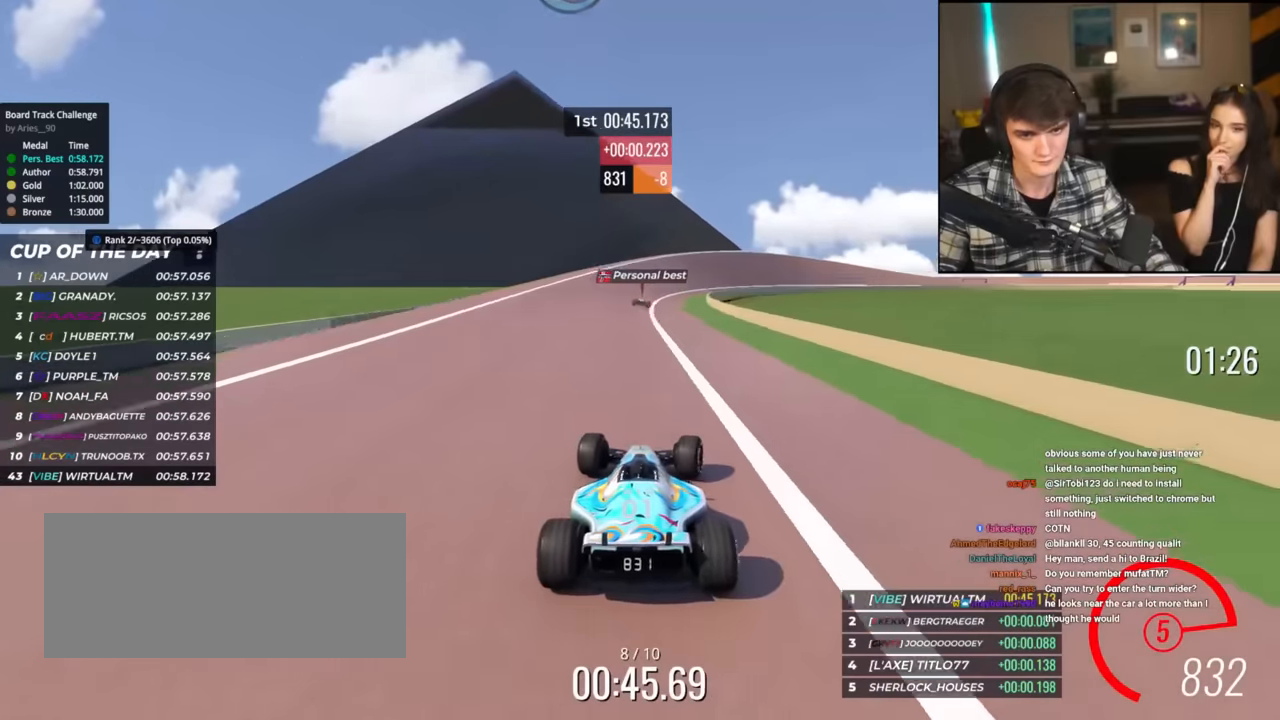
{"keys": ["right", "up"], "events": [[67, "right", "down"], [217, "right", "up"], [401, "right", "down"]]}
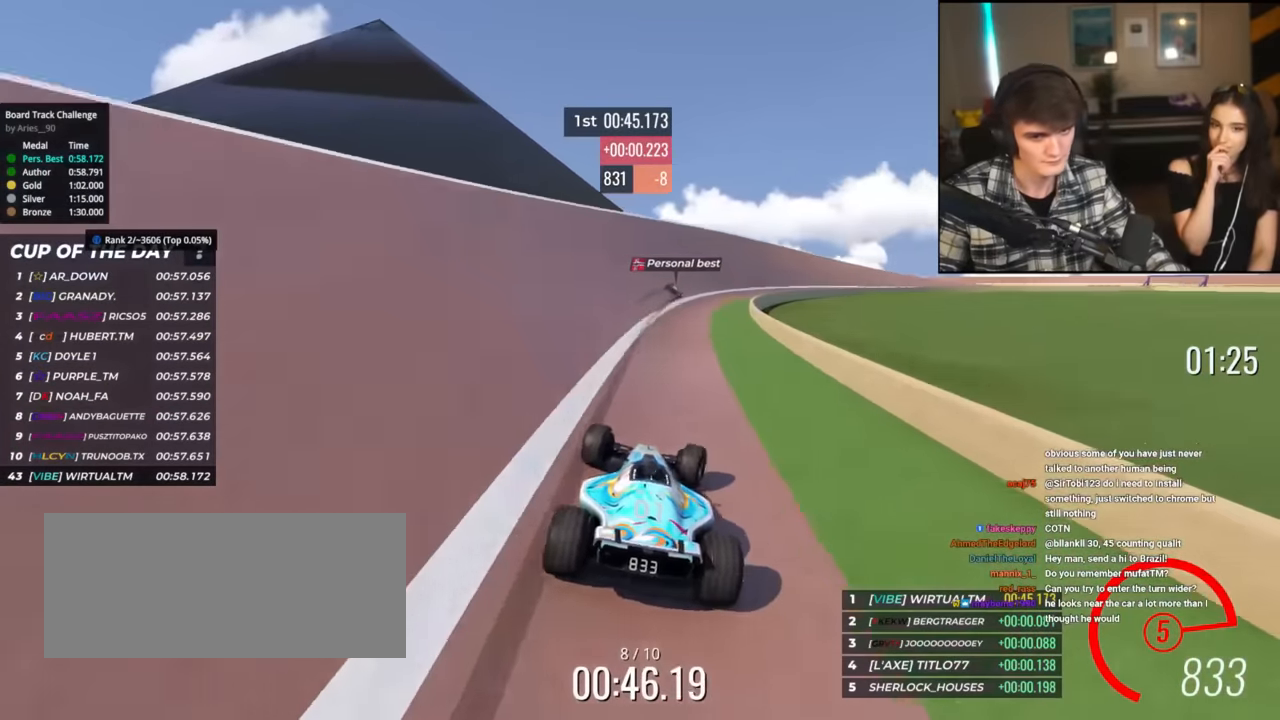
{"keys": ["up"], "events": [[267, "right", "up"], [367, "right", "down"], [417, "right", "up"]]}
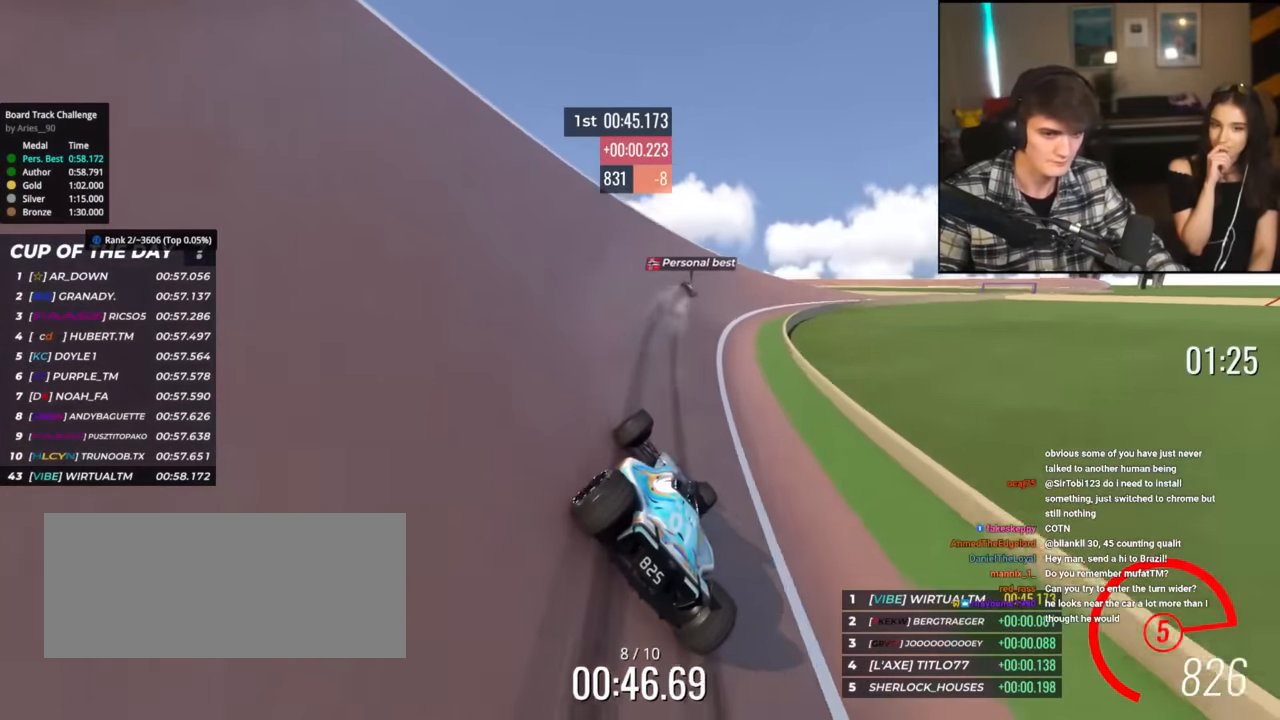
{"keys": ["right", "up"], "events": [[17, "right", "down"], [200, "right", "up"], [284, "right", "down"]]}
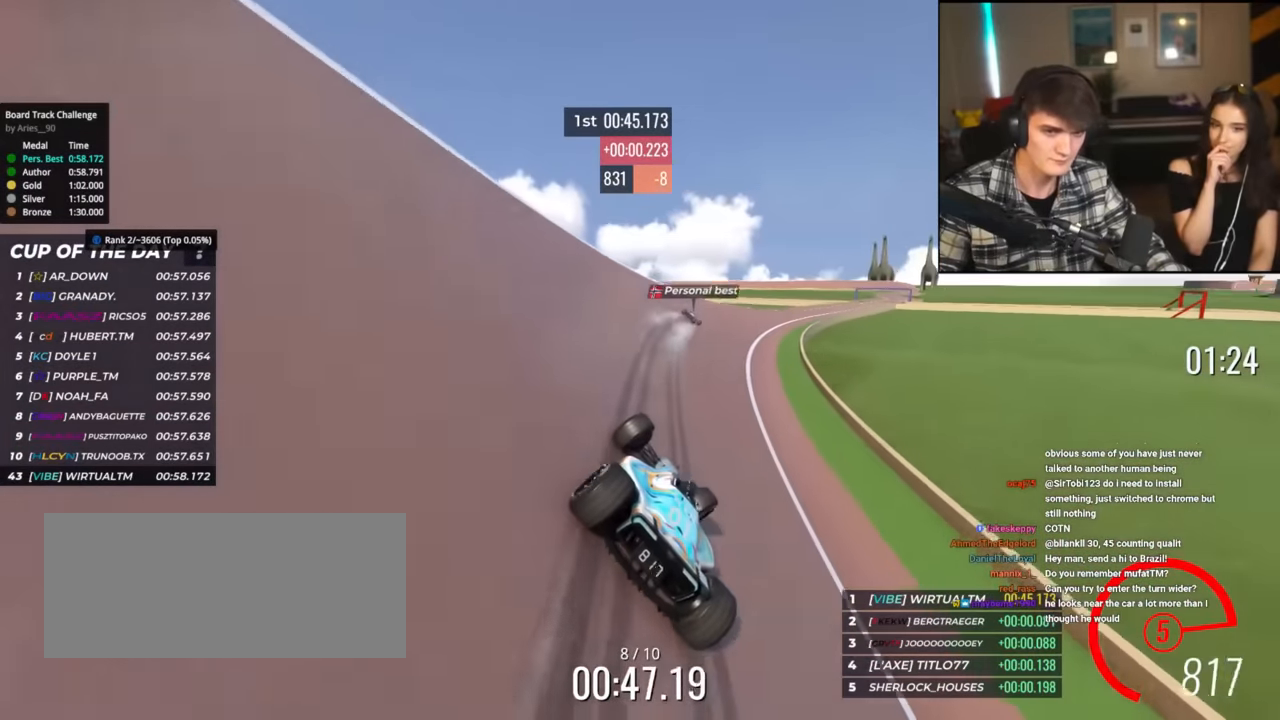
{"keys": ["up"], "events": [[400, "right", "up"]]}